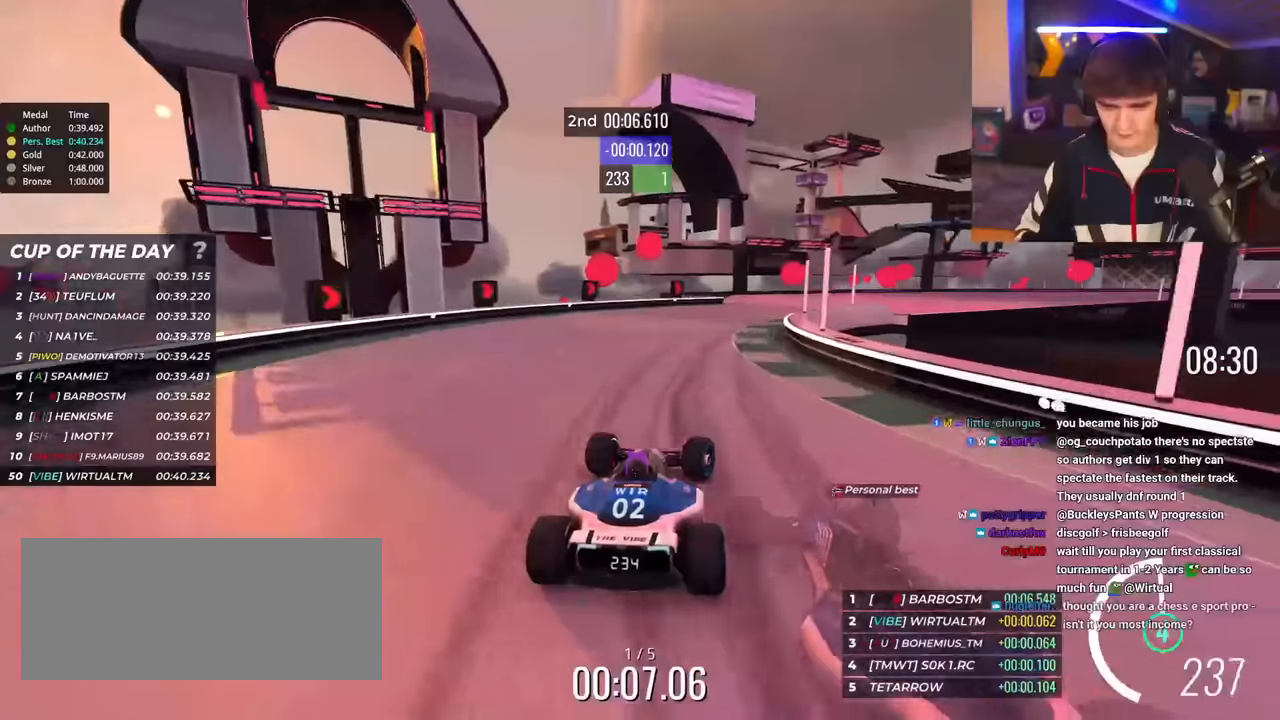
Gameplay with keyboard; each line is a JSON object with the keys held at the frame after it. "events" lists presses ("down") and releases ("up") of "brake", "down", "left", "right" and "up" between this image and that frame as [ms after this image, input, new state], when the widget could be followed in between. No other keys are recorded. Mouse input is not recorded. Key names are as the overlay labels them; some are game actions (e.g. jump) rather than physical keys.
{"keys": ["right", "up"], "events": [[234, "brake", "down"], [367, "brake", "up"]]}
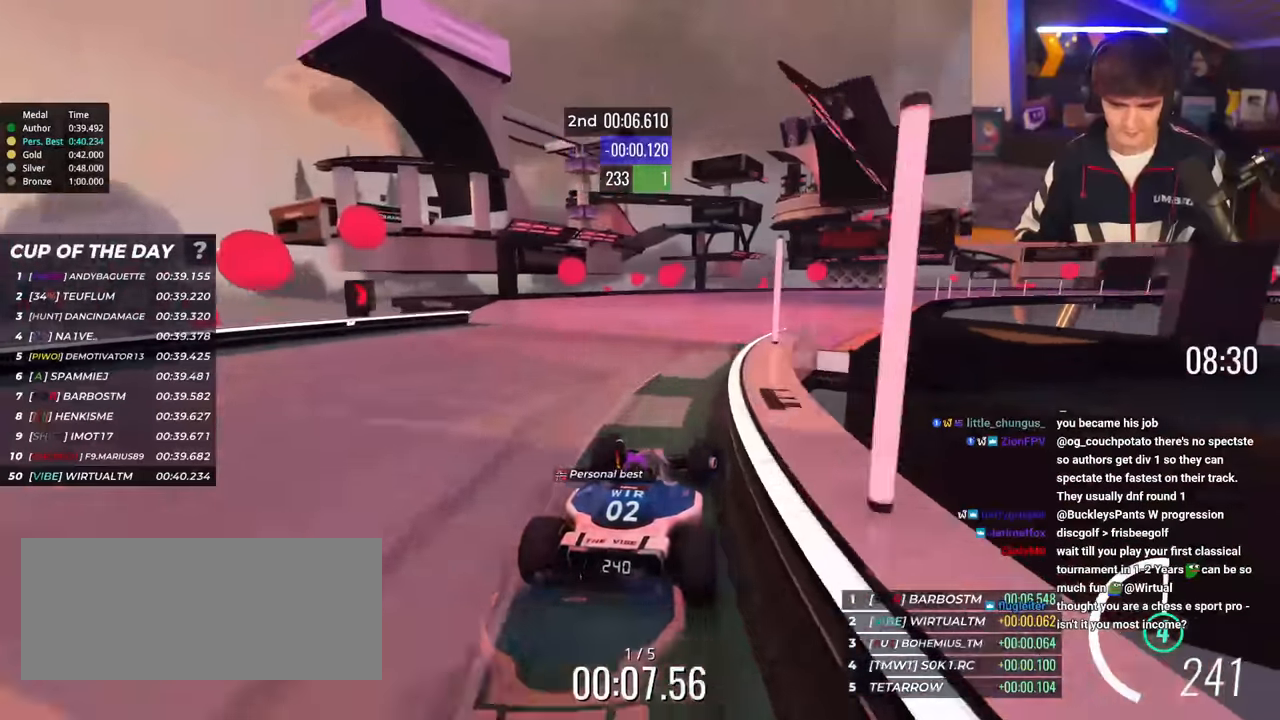
{"keys": ["right", "up"], "events": []}
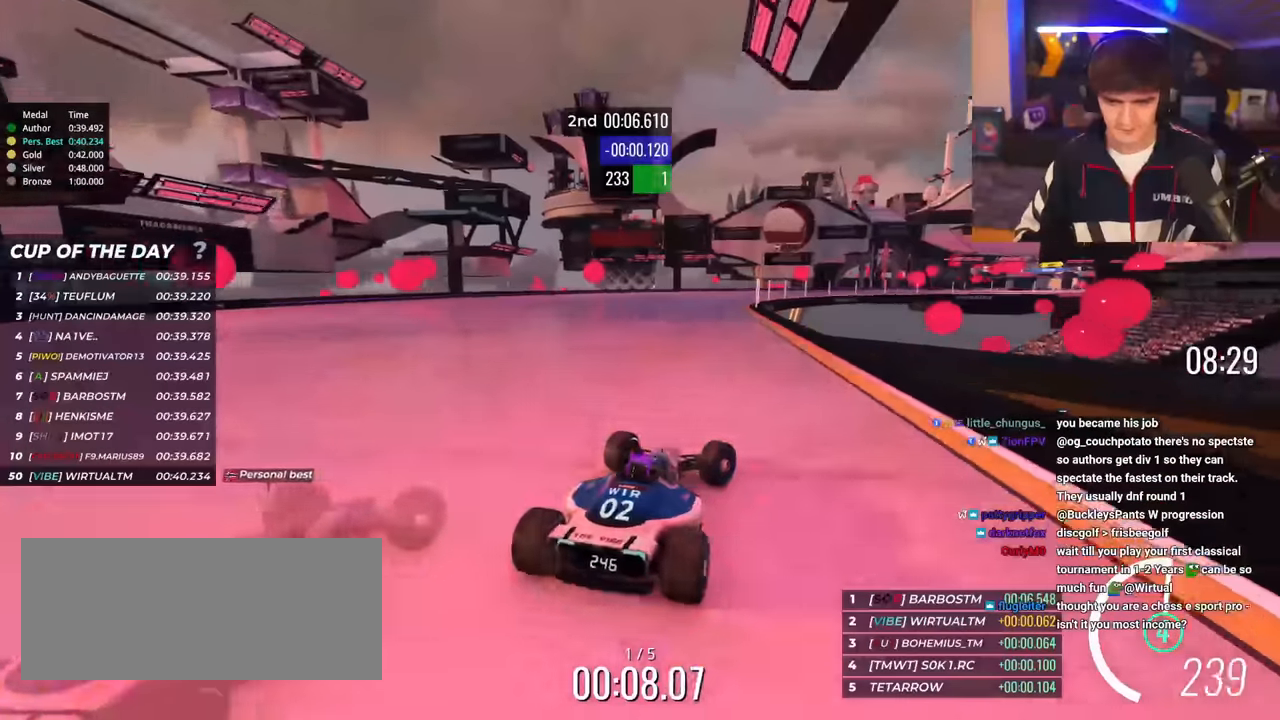
{"keys": ["left", "up"], "events": [[267, "right", "up"], [317, "brake", "down"], [317, "left", "down"], [367, "brake", "up"]]}
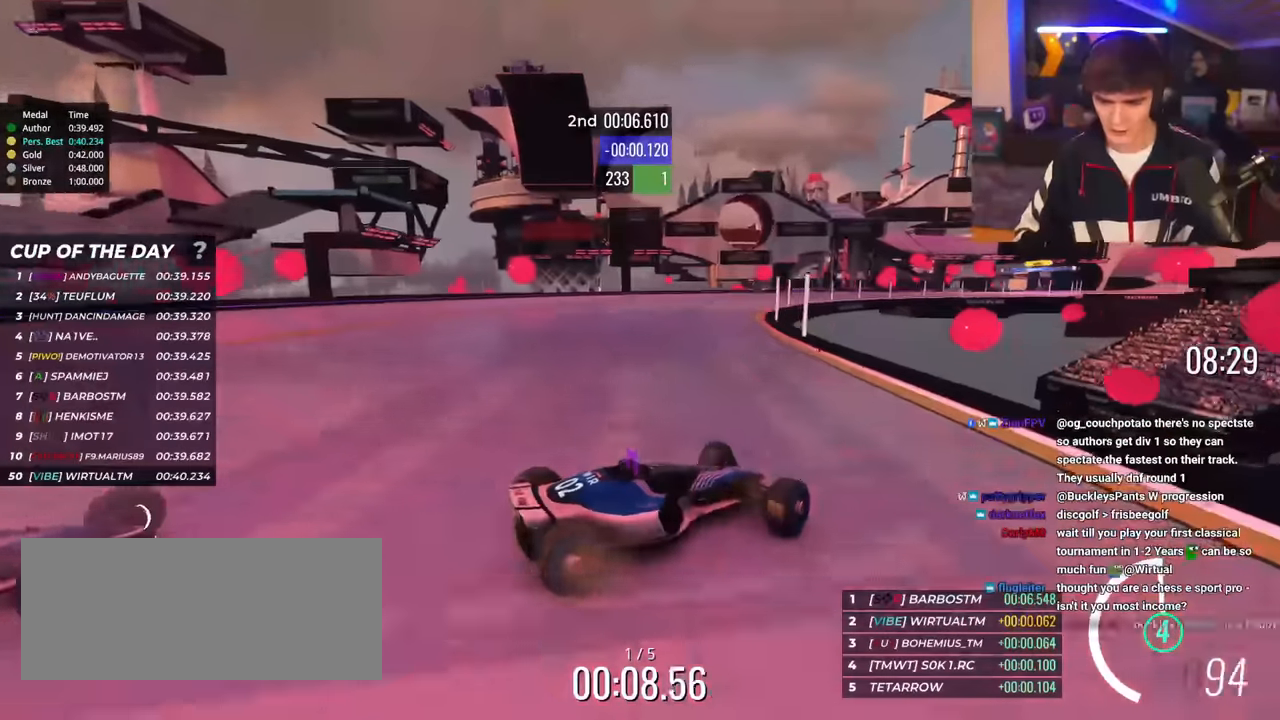
{"keys": ["left", "up"], "events": []}
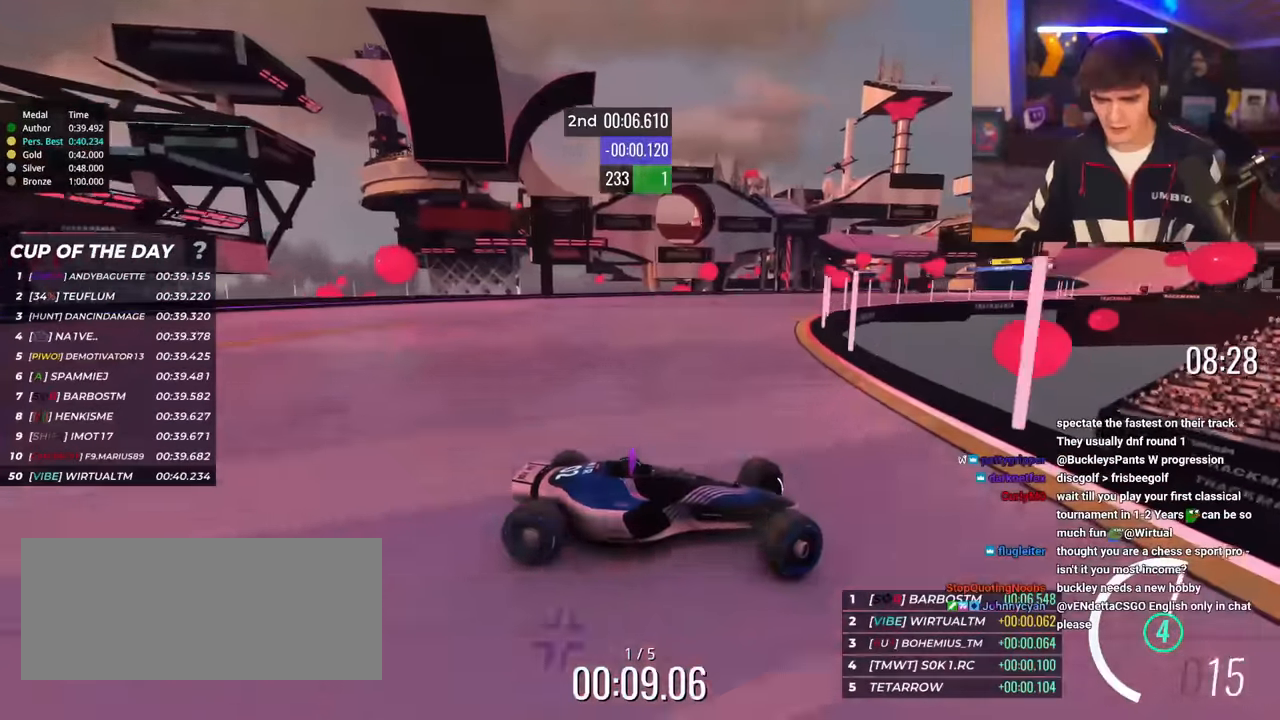
{"keys": ["left", "up"], "events": []}
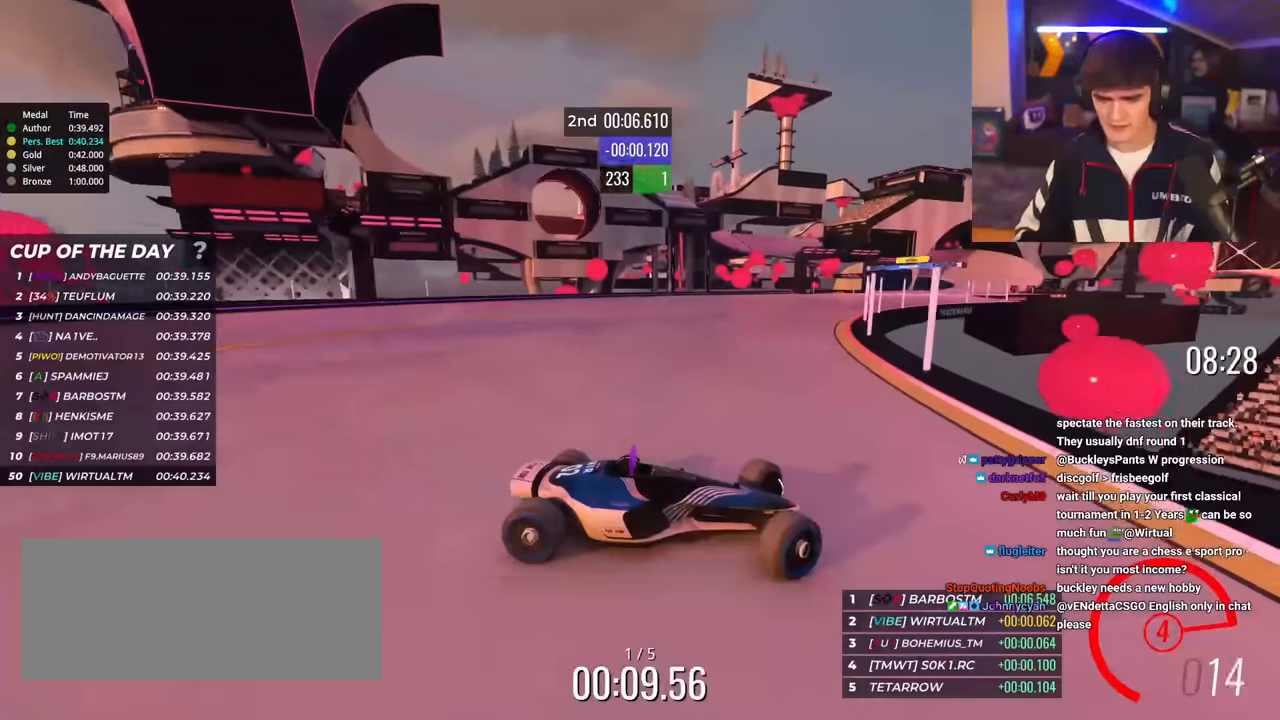
{"keys": ["left", "up"], "events": []}
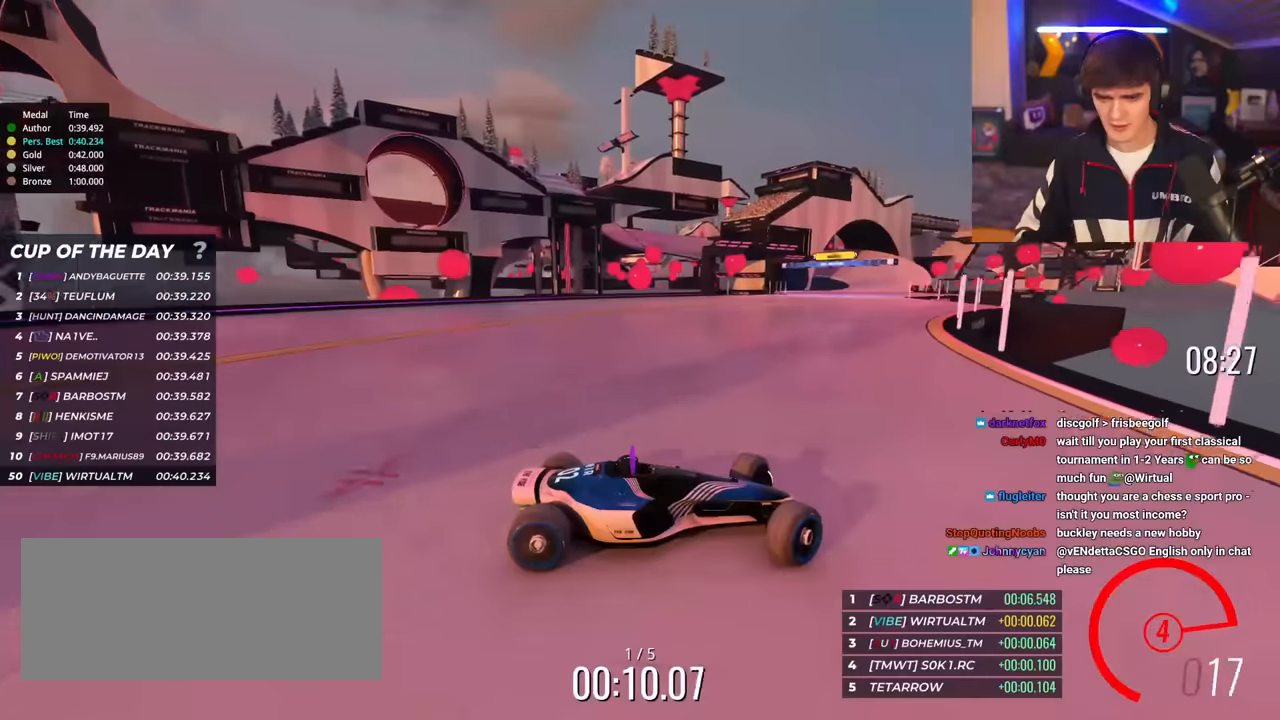
{"keys": ["left", "up"], "events": []}
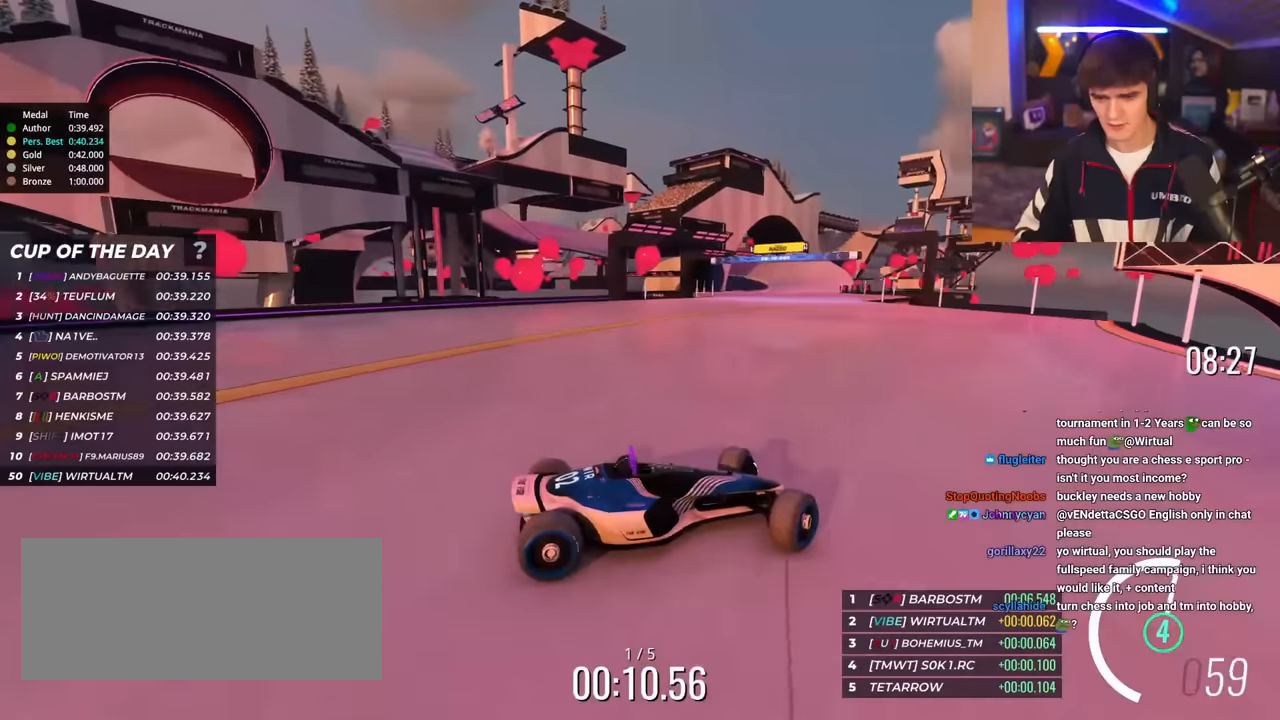
{"keys": ["left", "up"], "events": [[100, "brake", "down"], [150, "brake", "up"]]}
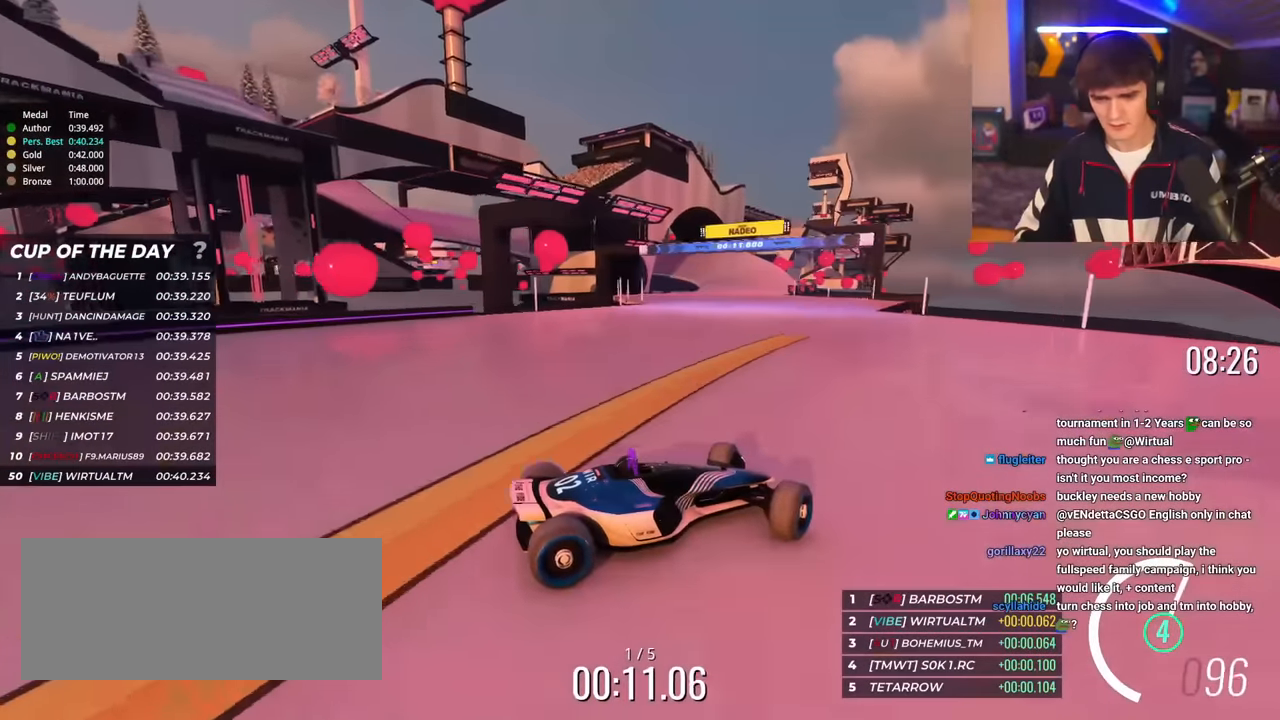
{"keys": ["left", "up"], "events": [[267, "up", "up"], [367, "up", "down"]]}
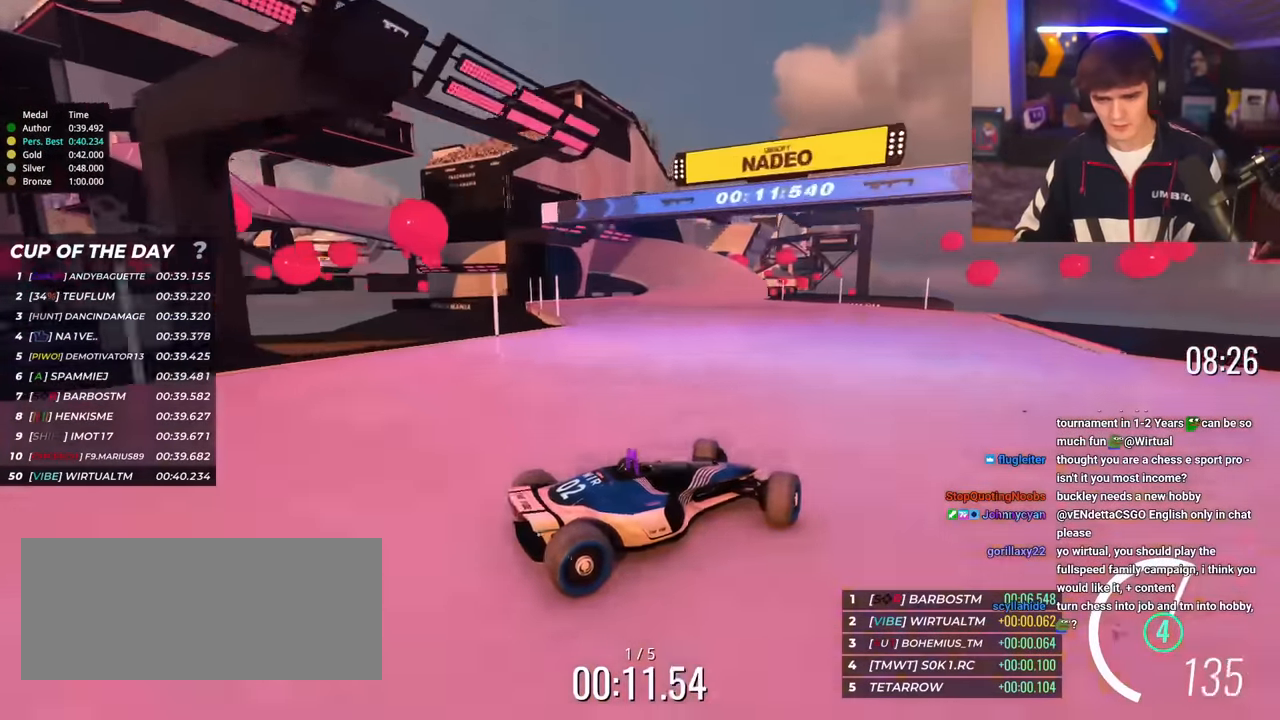
{"keys": ["left", "up"], "events": [[67, "up", "up"], [167, "up", "down"], [200, "up", "up"], [300, "up", "down"]]}
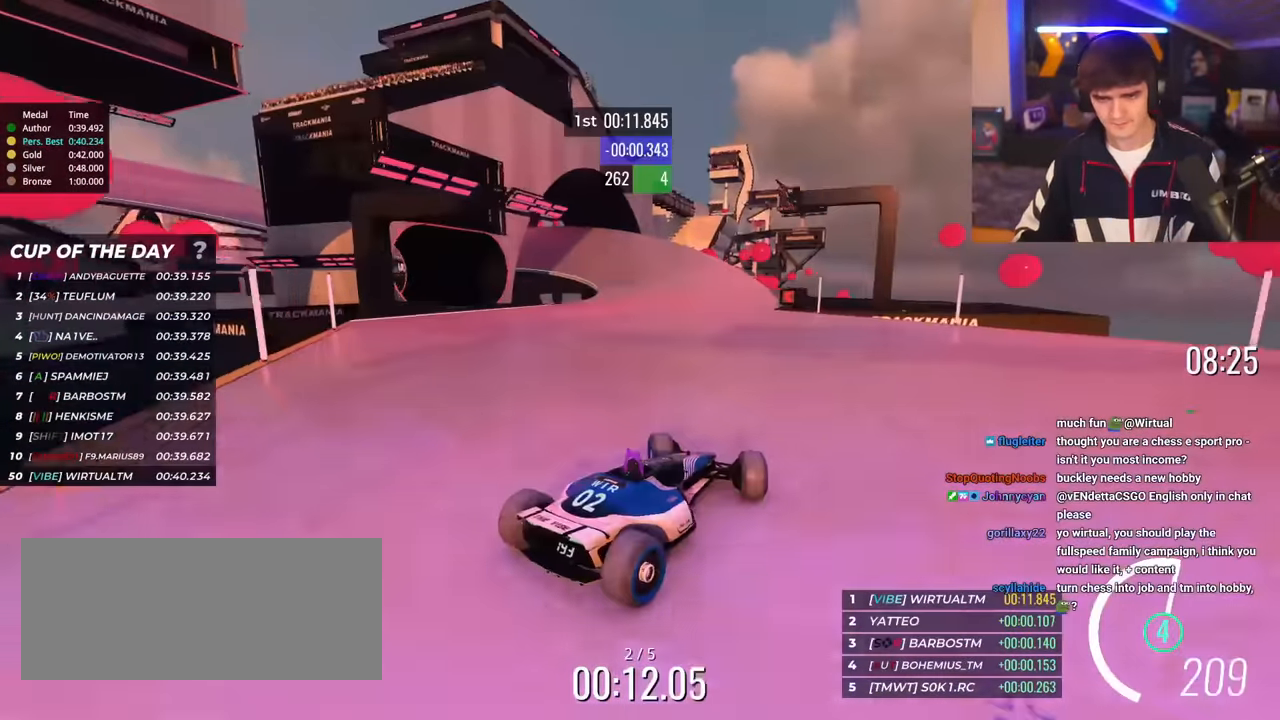
{"keys": ["left", "up"], "events": []}
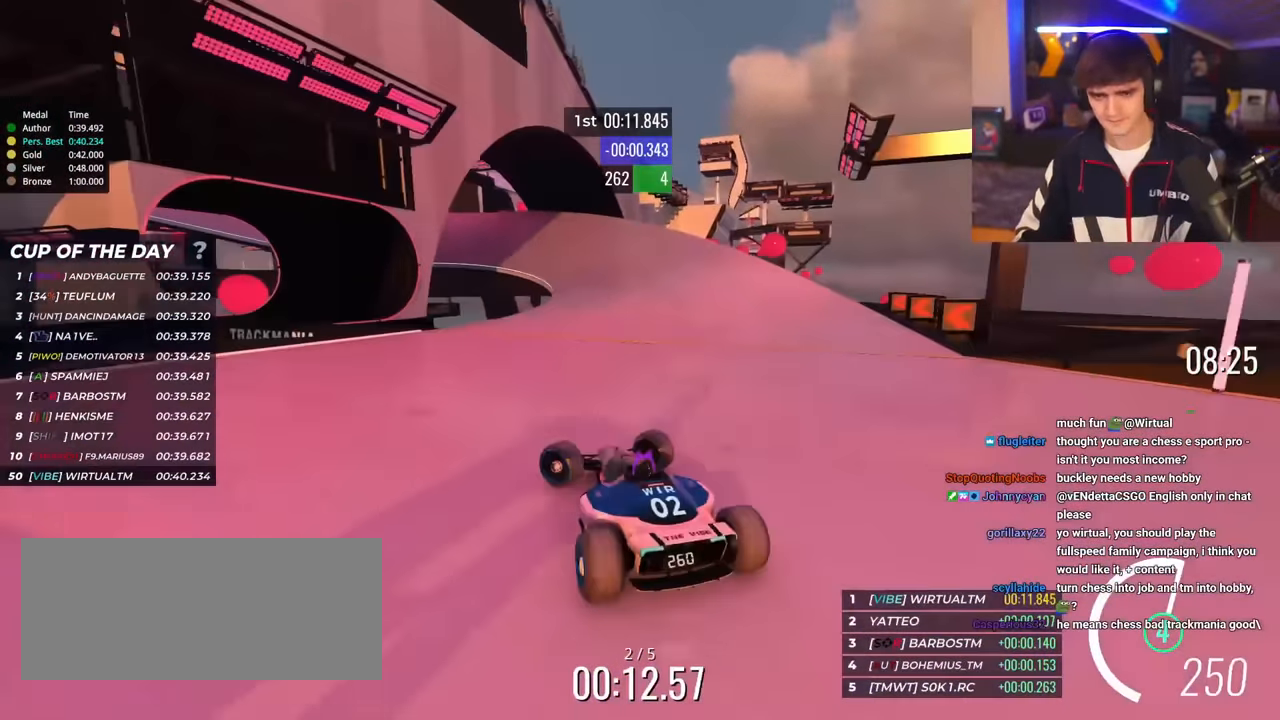
{"keys": ["right", "up"], "events": [[33, "left", "up"], [117, "brake", "down"], [117, "right", "down"], [167, "brake", "up"]]}
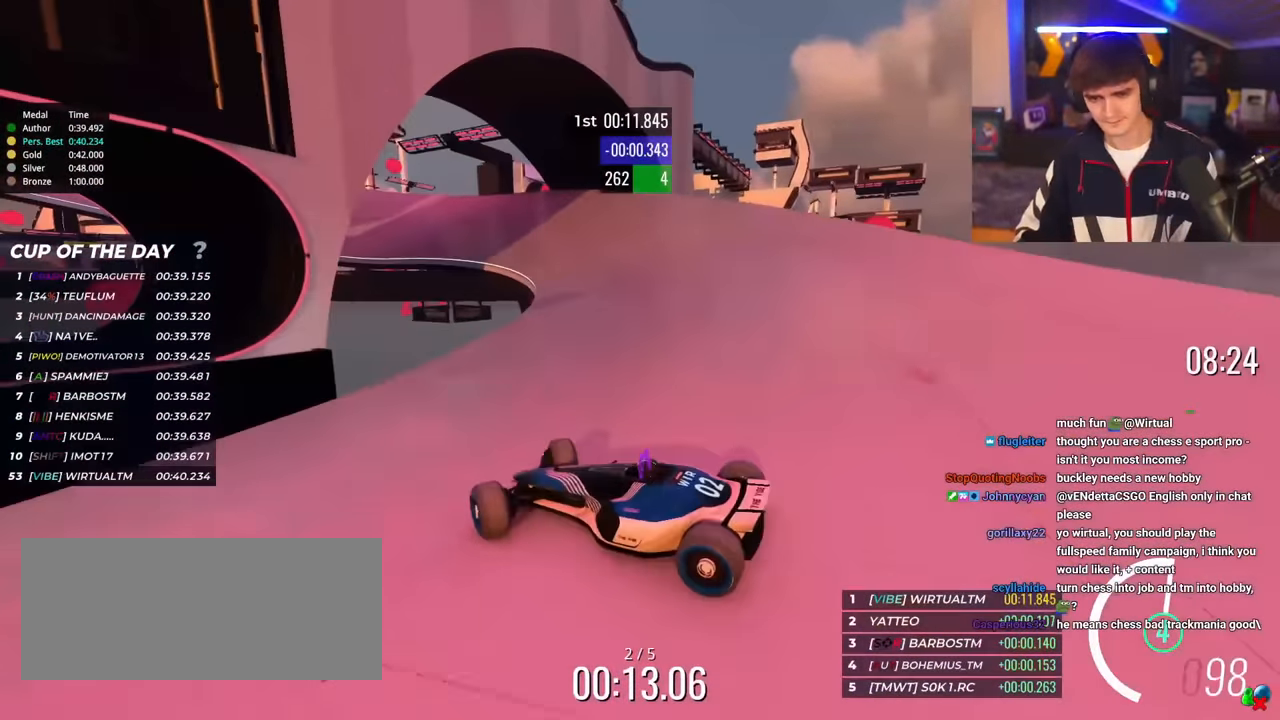
{"keys": ["right", "up"], "events": []}
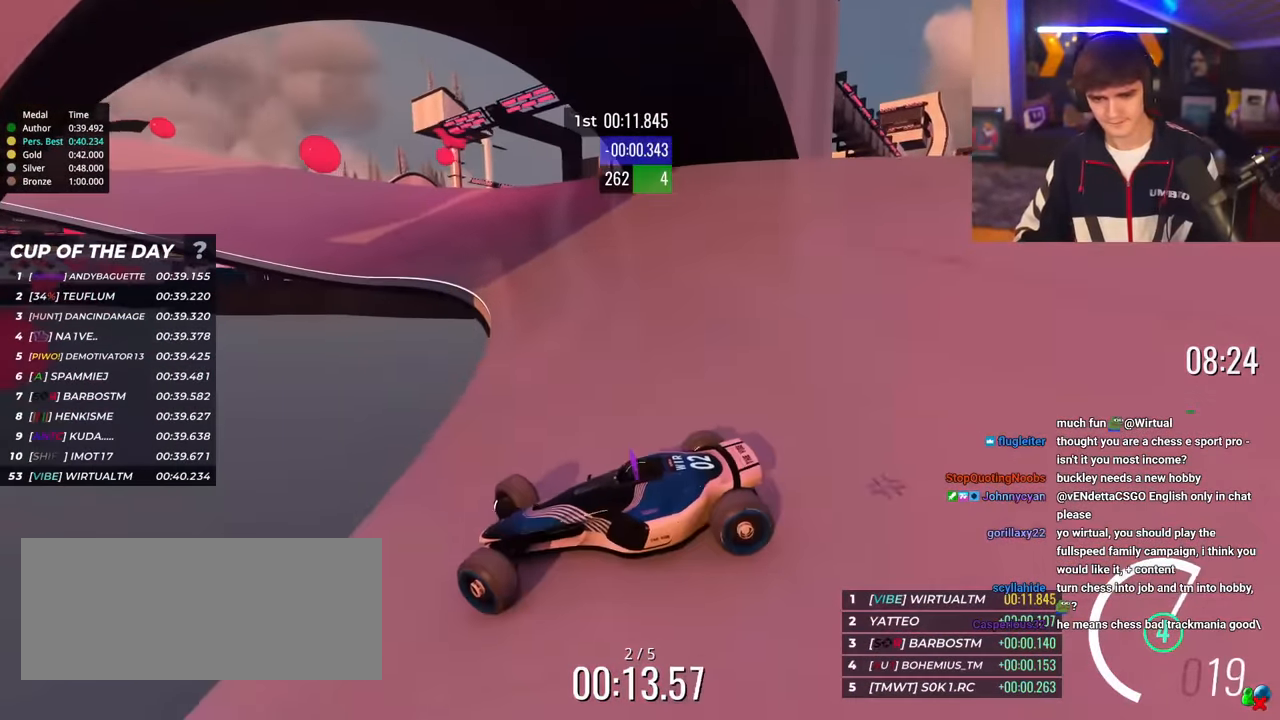
{"keys": ["right", "up"], "events": []}
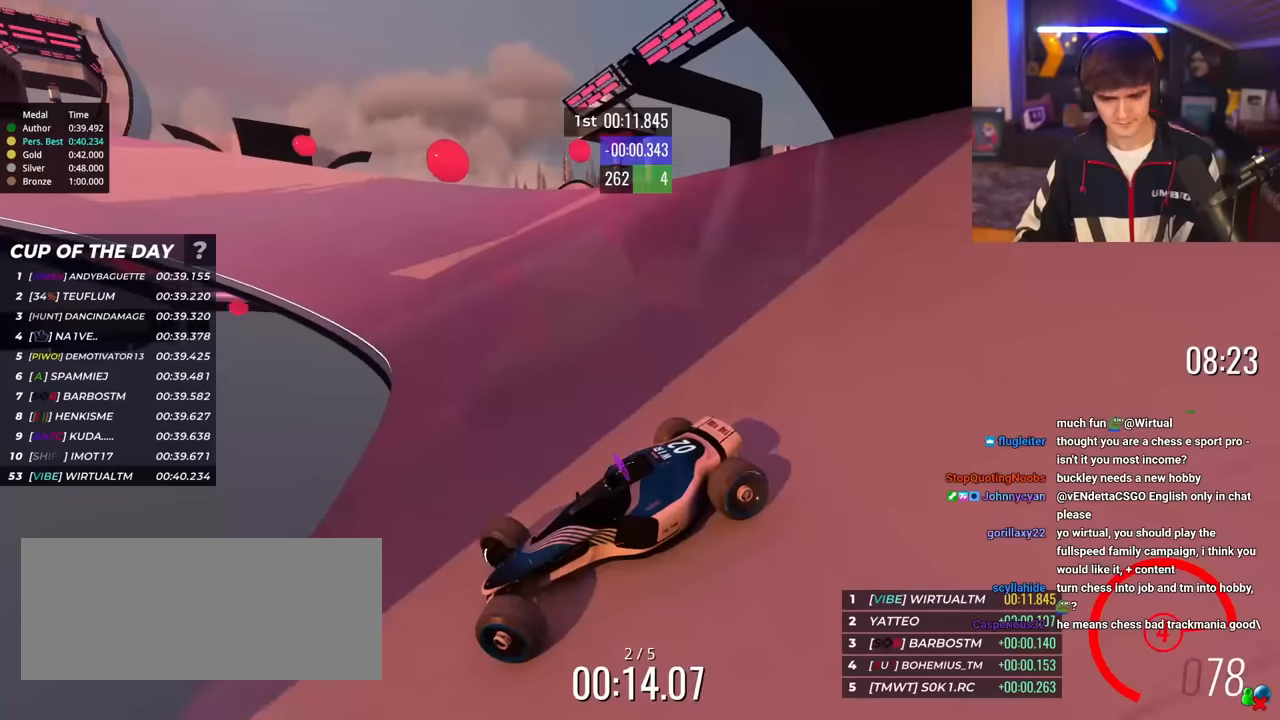
{"keys": ["right", "up"], "events": []}
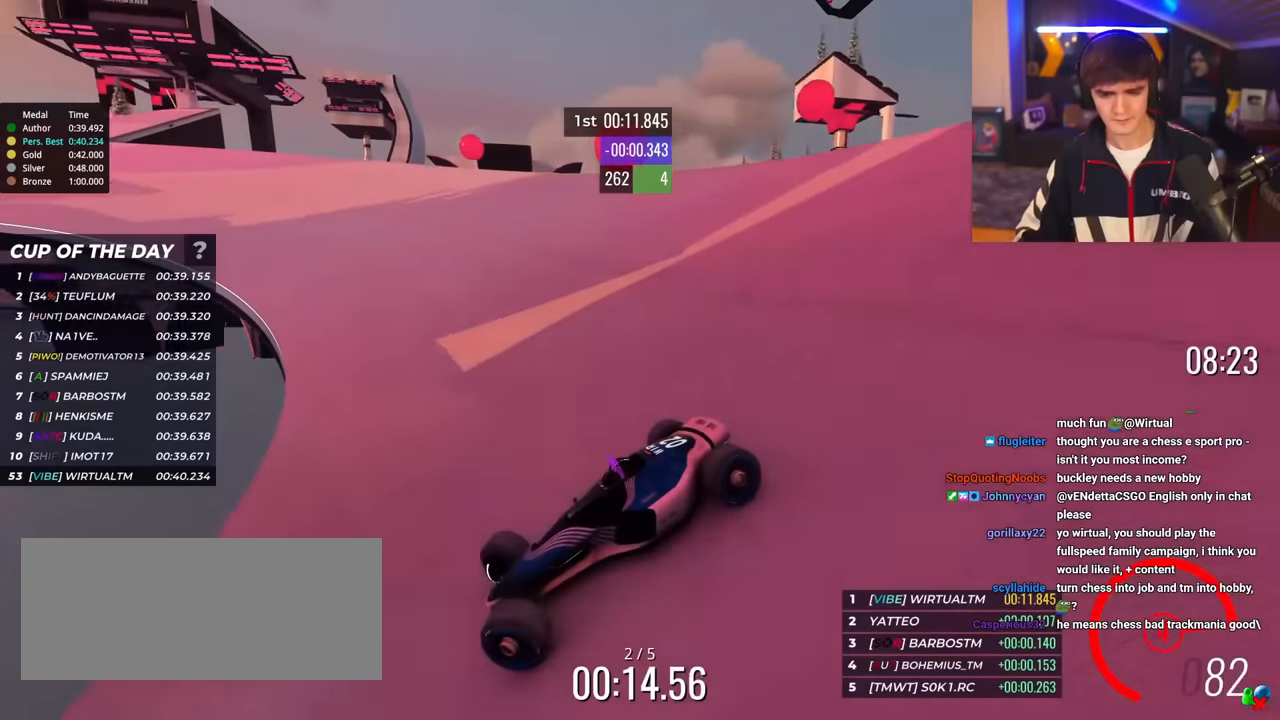
{"keys": ["right", "up"], "events": []}
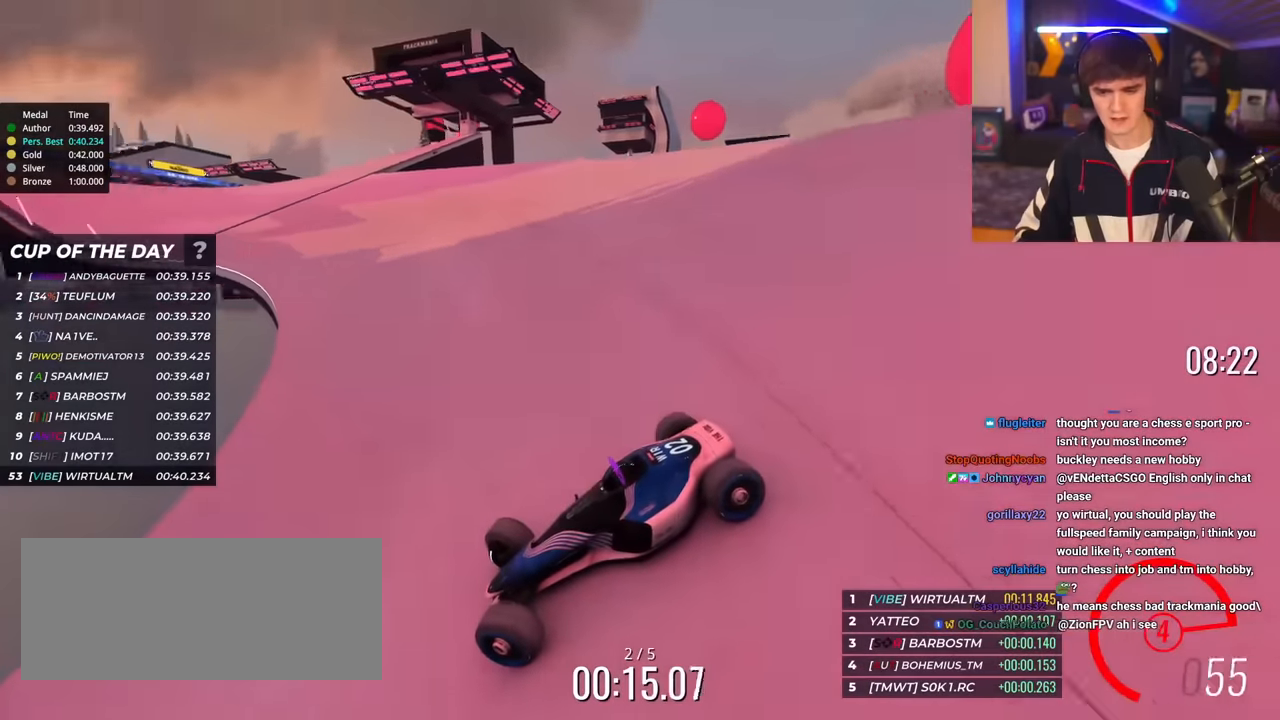
{"keys": ["right", "up"], "events": []}
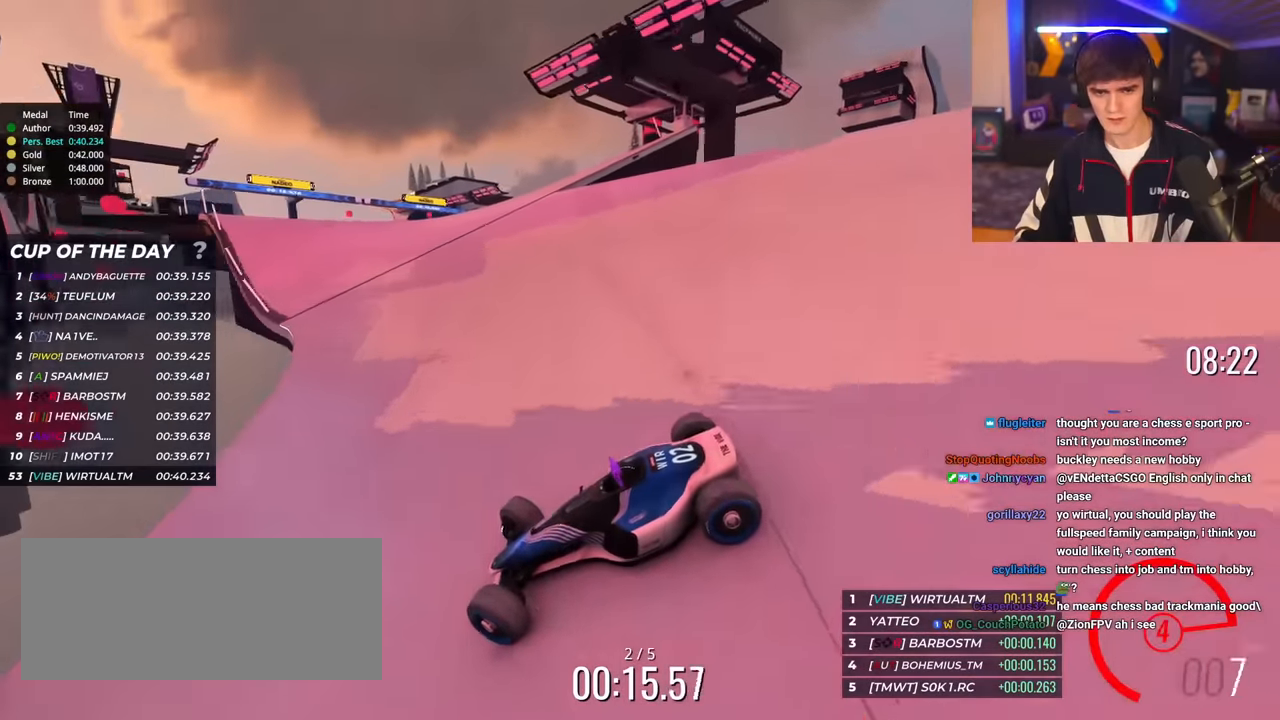
{"keys": ["right", "up"], "events": [[217, "up", "up"], [267, "up", "down"]]}
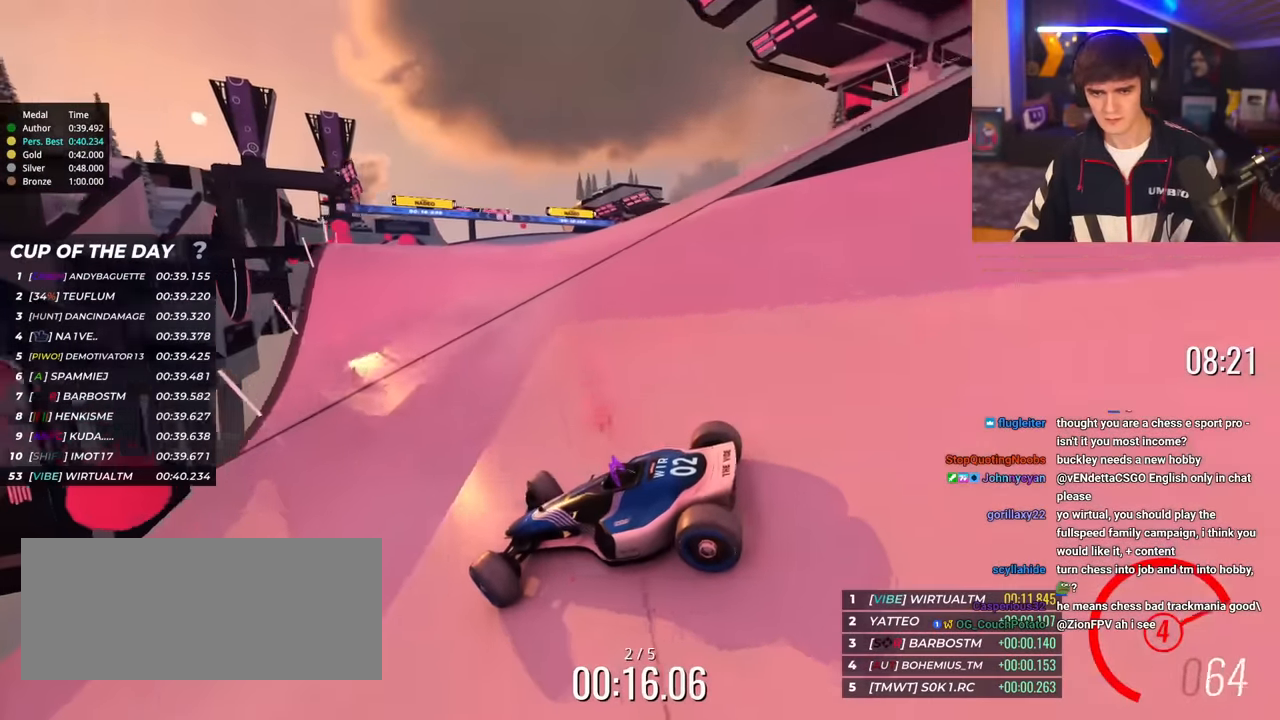
{"keys": ["right", "up"], "events": []}
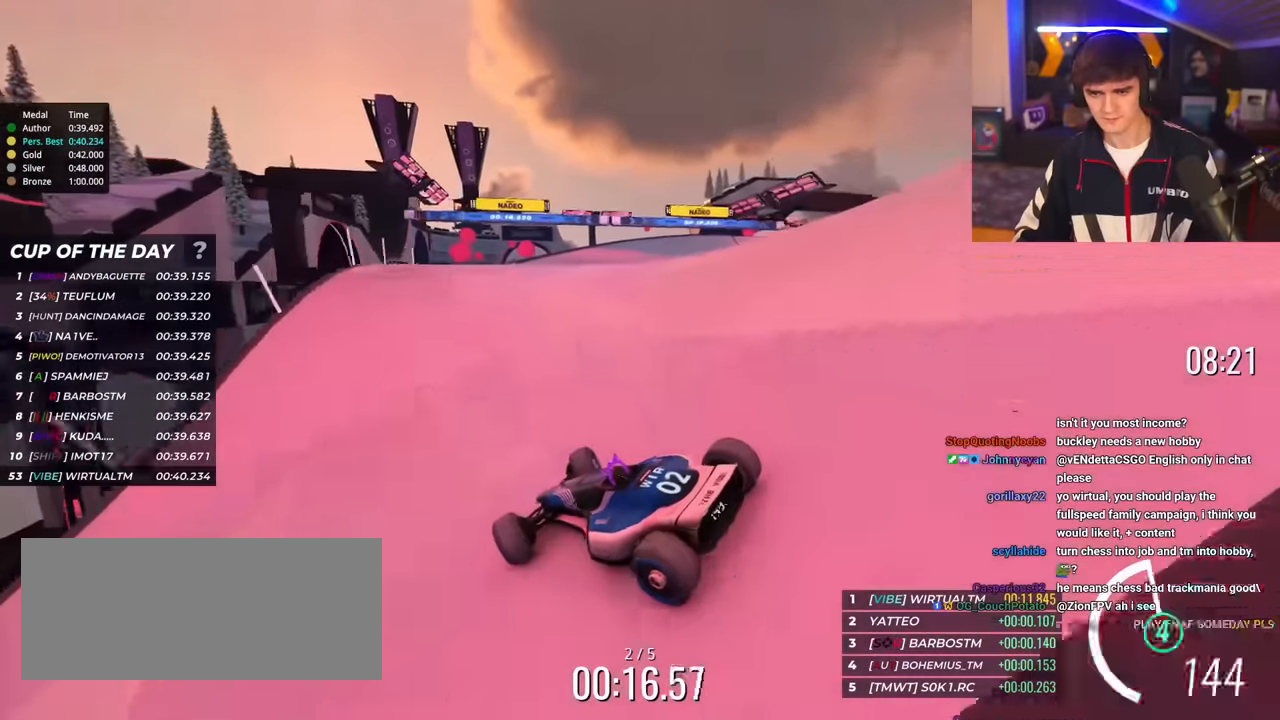
{"keys": ["right", "up"], "events": []}
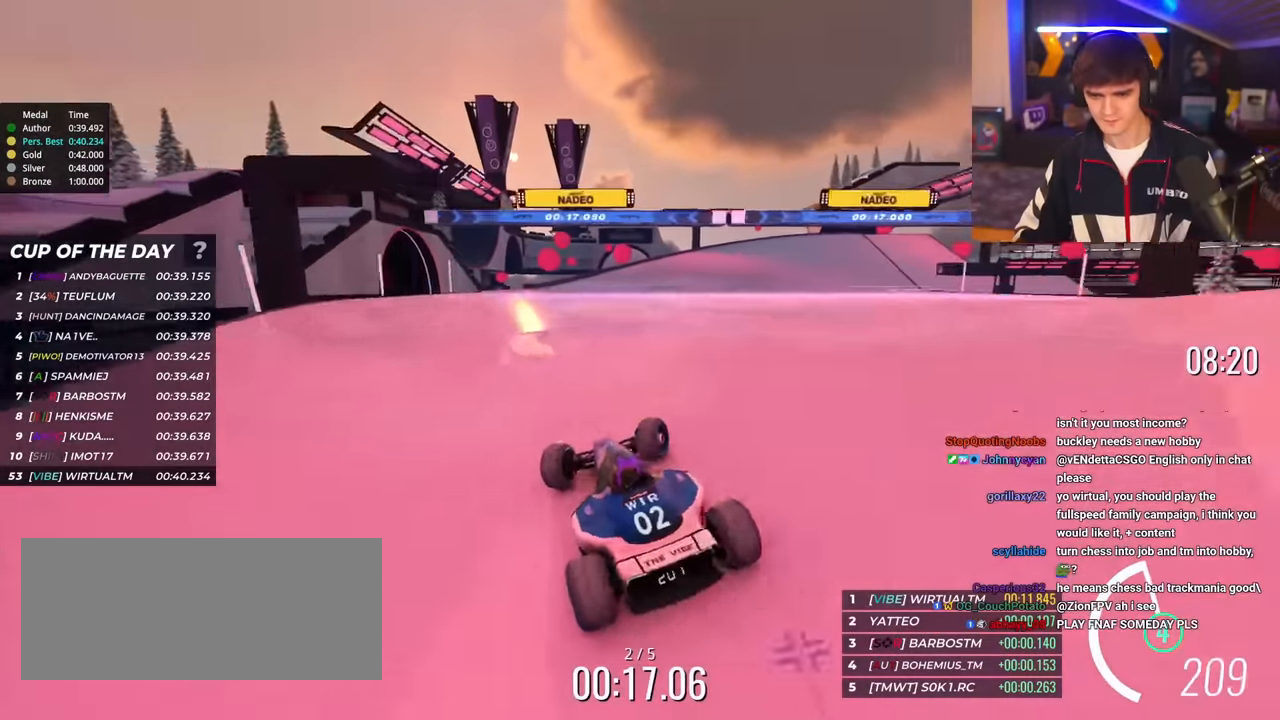
{"keys": ["left", "up"], "events": [[267, "right", "up"], [351, "left", "down"]]}
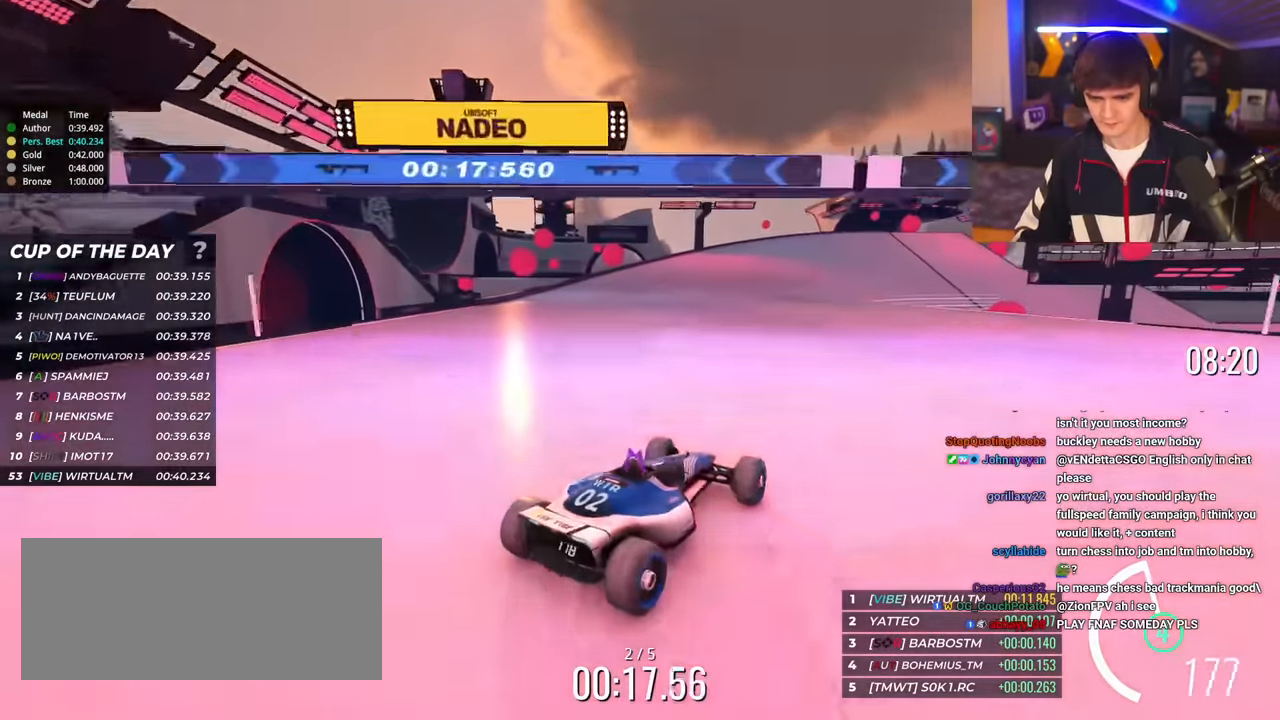
{"keys": ["left", "up"], "events": [[334, "brake", "down"], [384, "brake", "up"]]}
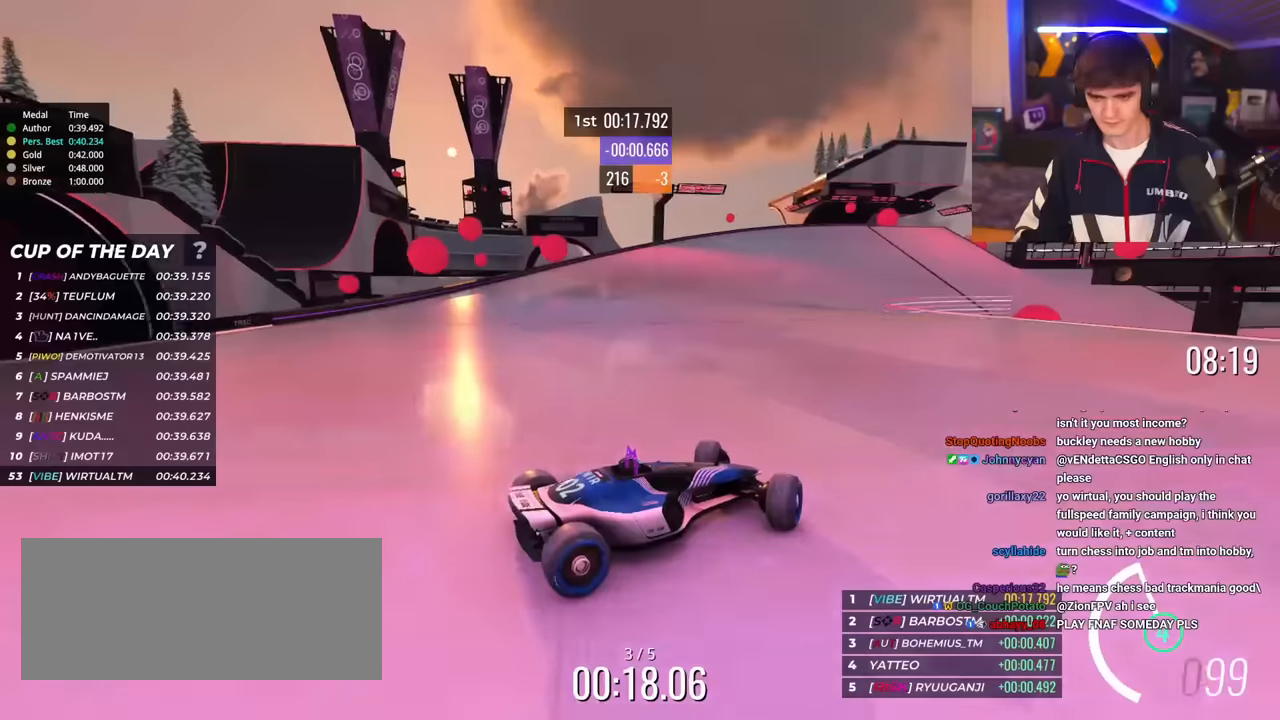
{"keys": ["left", "up"], "events": [[434, "brake", "down"], [484, "brake", "up"]]}
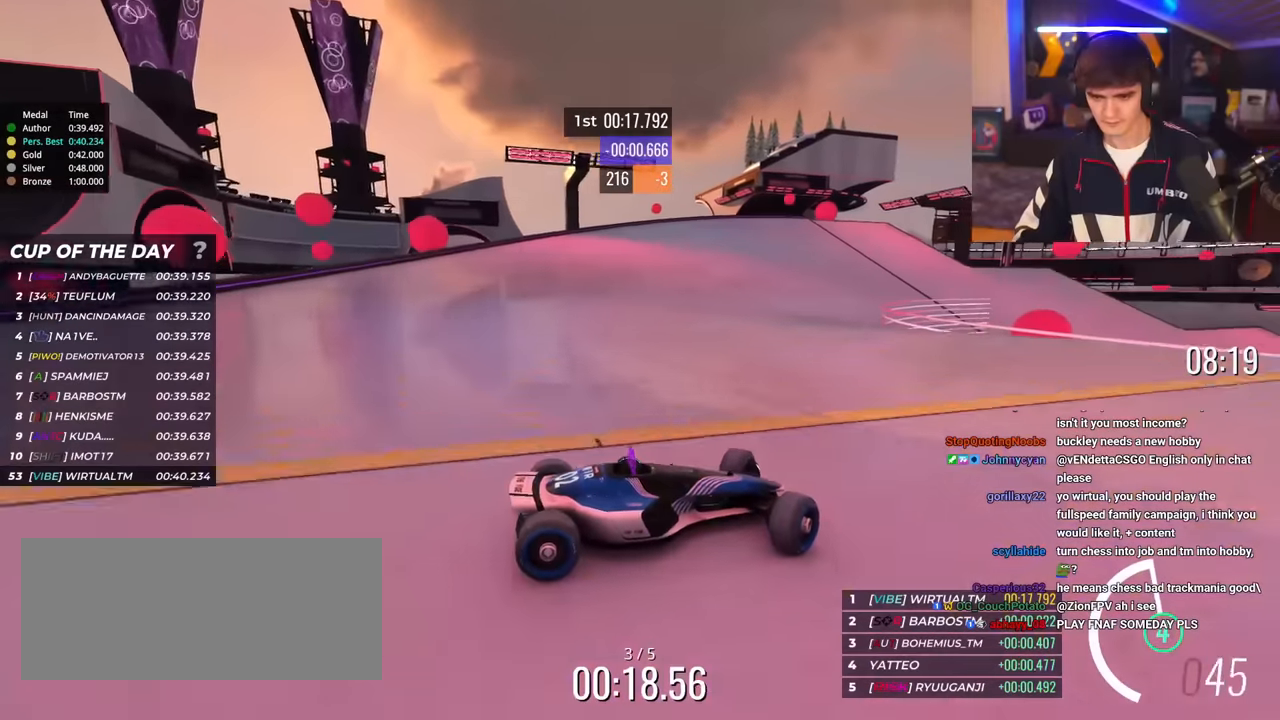
{"keys": ["left", "up"], "events": [[400, "brake", "down"], [450, "brake", "up"]]}
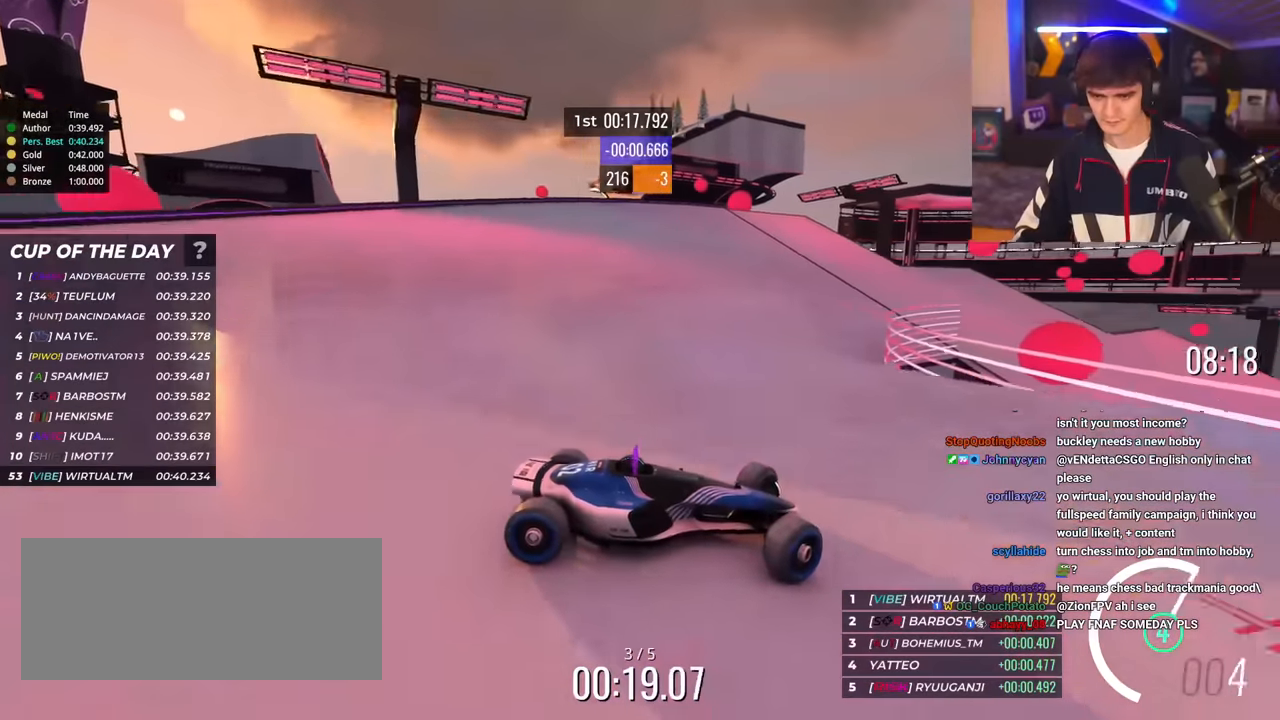
{"keys": ["left", "up"], "events": [[234, "brake", "down"], [284, "brake", "up"]]}
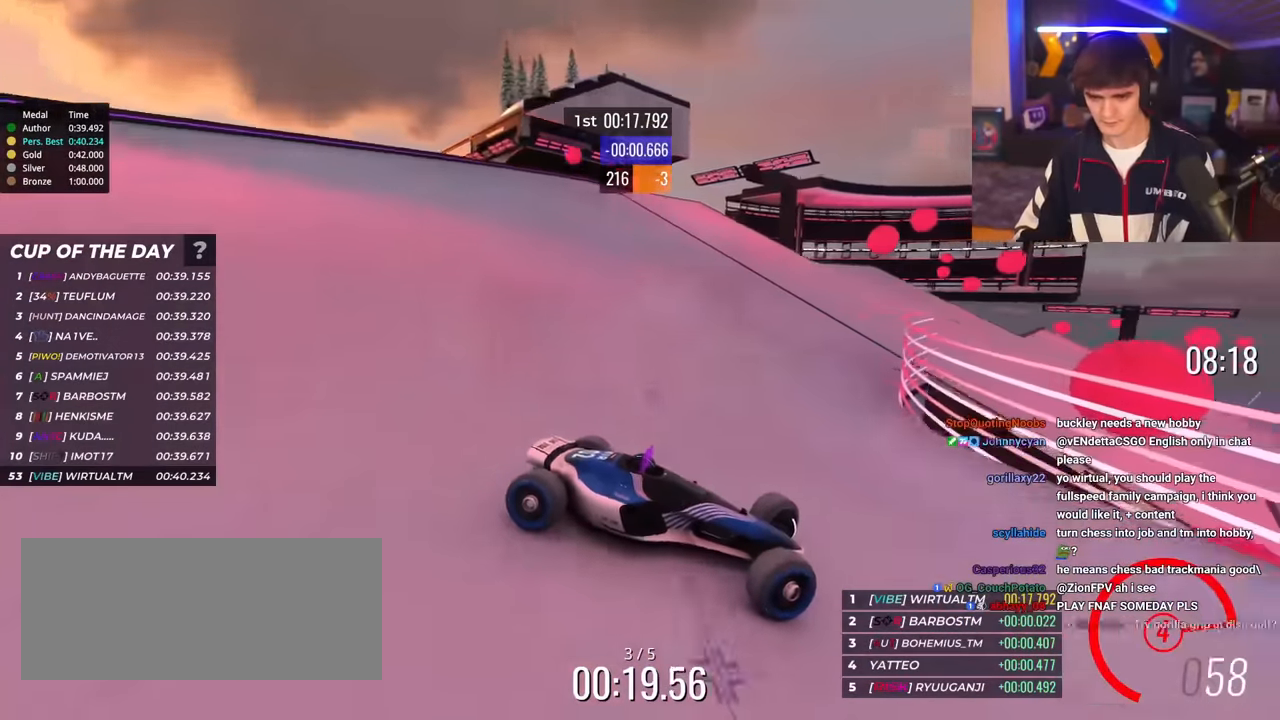
{"keys": ["left", "up"], "events": [[67, "brake", "down"], [117, "brake", "up"]]}
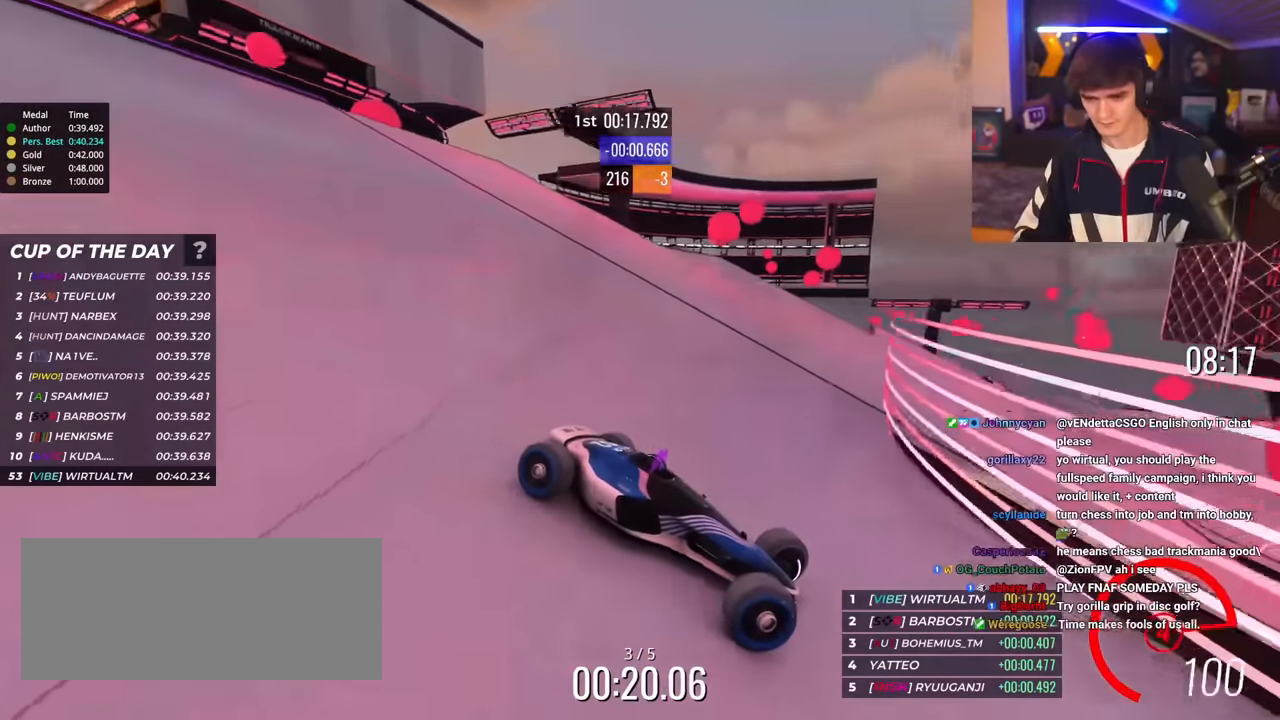
{"keys": ["left", "up"], "events": []}
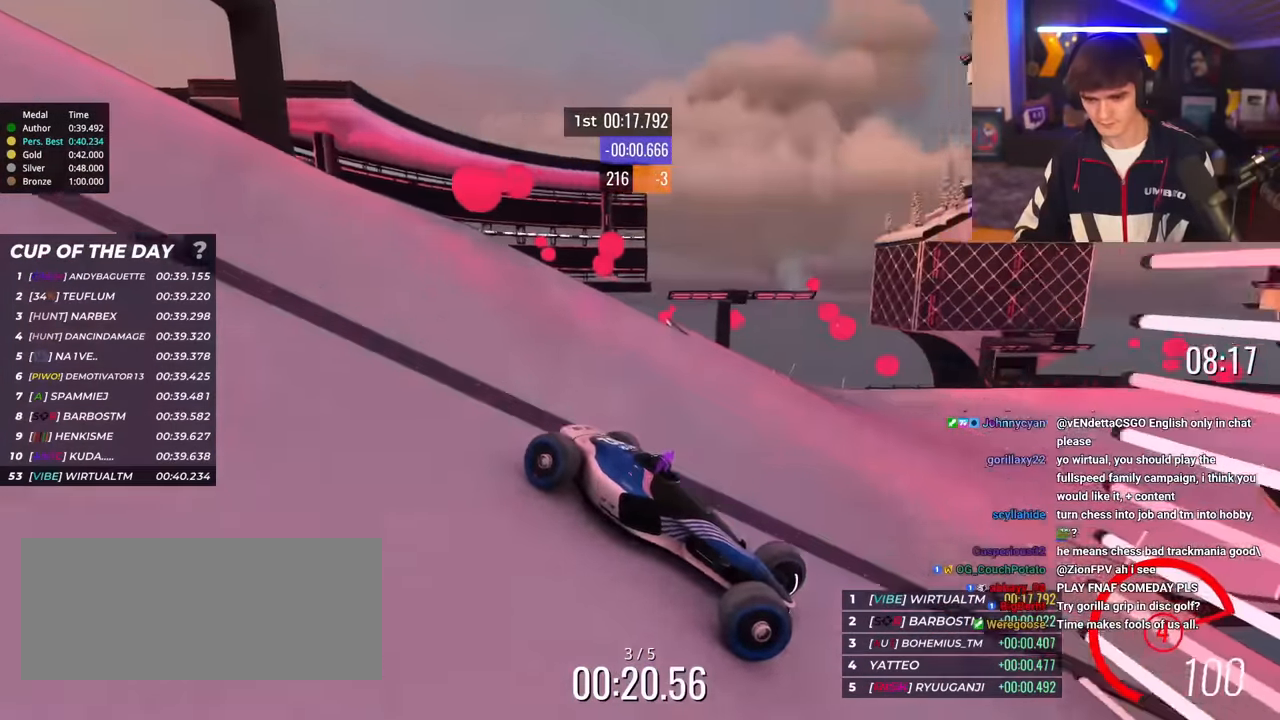
{"keys": ["left", "up"], "events": [[133, "brake", "down"], [183, "brake", "up"]]}
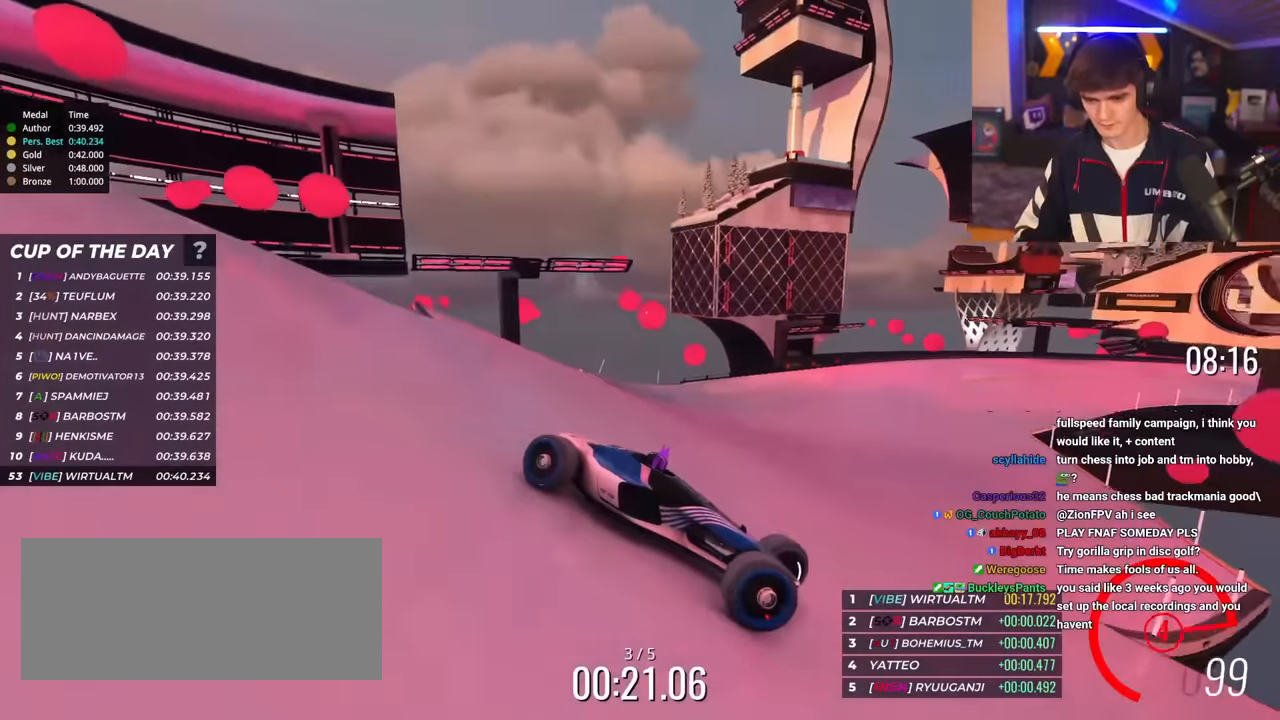
{"keys": ["left", "up"], "events": []}
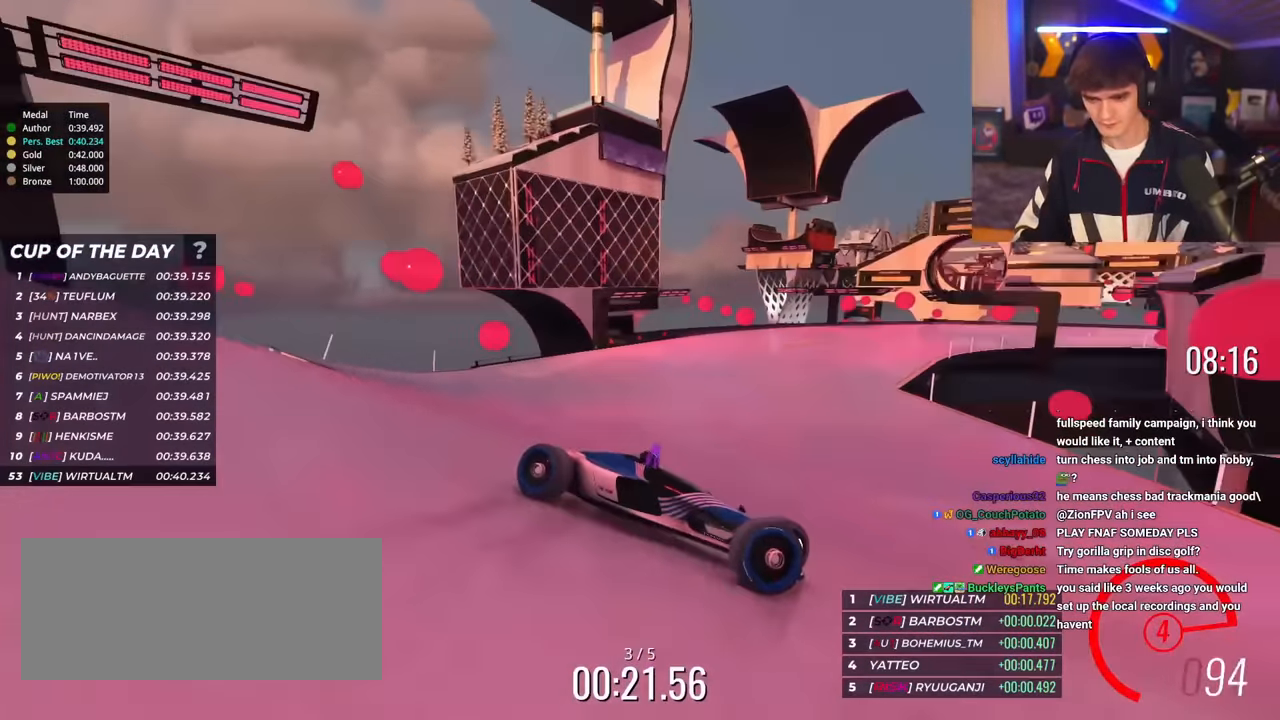
{"keys": ["left", "up"], "events": []}
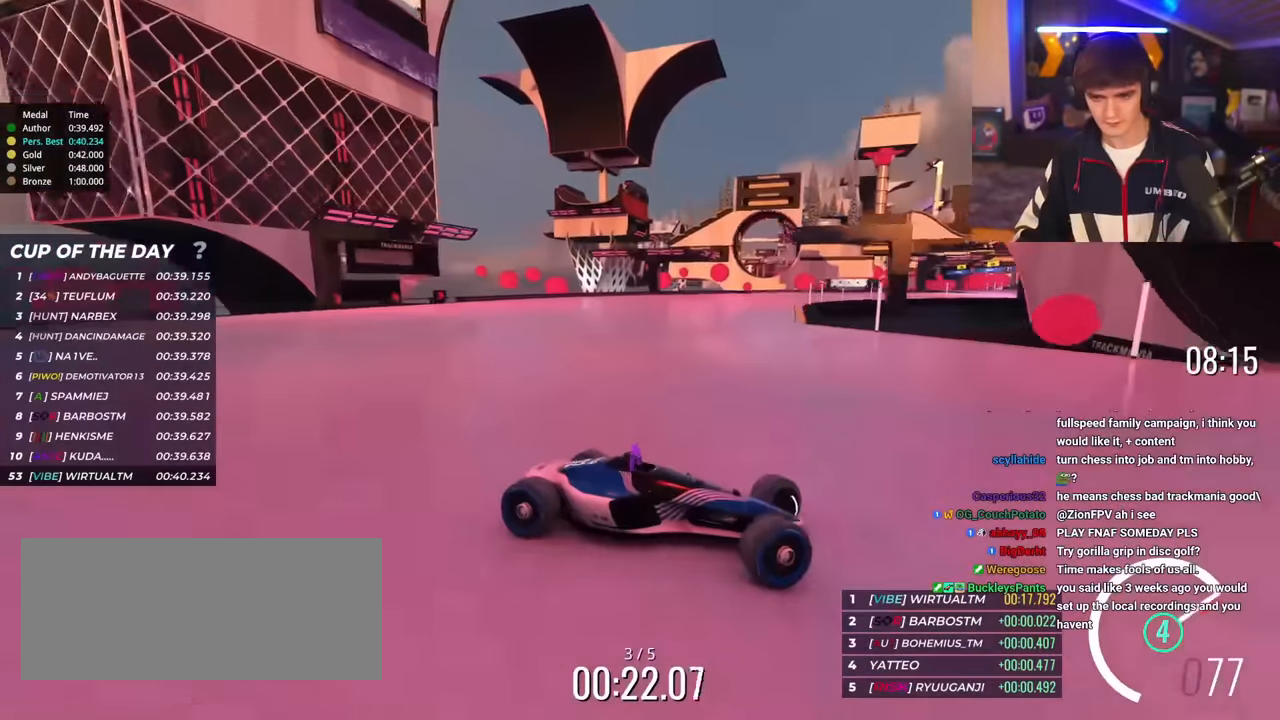
{"keys": ["left"], "events": [[468, "up", "up"]]}